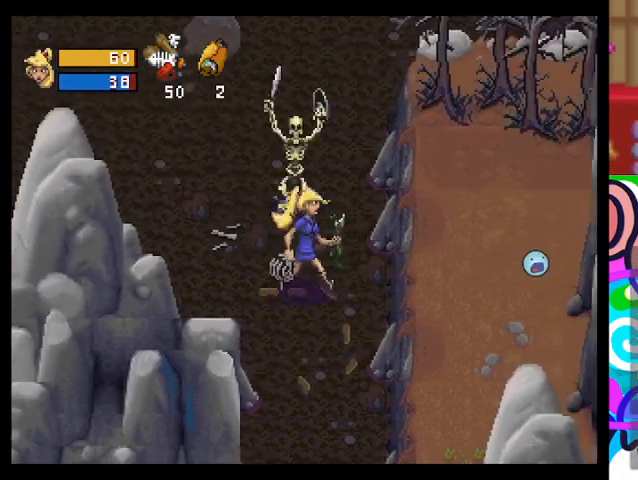
Gameplay with a controller (PlayStation layout); each line is a JSON object with the inputs held at the frame after it. "events" lists button and stick changes between this image and that frame as [ms after this image, input, new state], when the widget could be followed in between. Not read: right_stick.
{"buttons": [], "left_stick": "up-left", "events": [[100, "left_stick", "up"], [133, "CROSS", "down"], [200, "left_stick", "up-left"], [233, "CROSS", "up"], [300, "CROSS", "down"], [367, "CROSS", "up"], [433, "CROSS", "down"], [500, "CROSS", "up"]]}
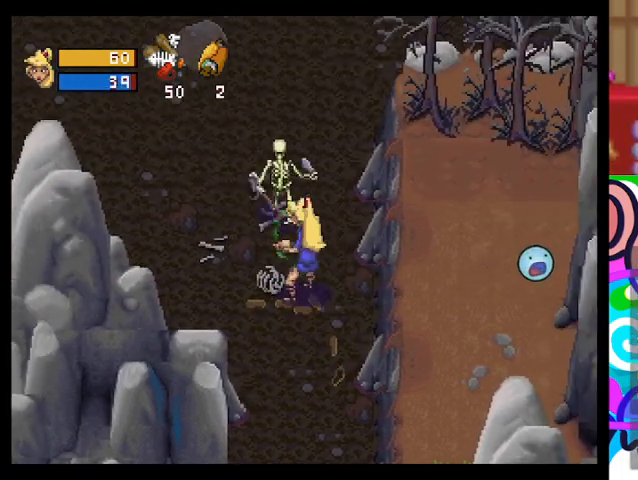
{"buttons": [], "left_stick": "up-left", "events": [[67, "CROSS", "down"], [267, "CROSS", "up"], [367, "CROSS", "down"], [433, "CROSS", "up"]]}
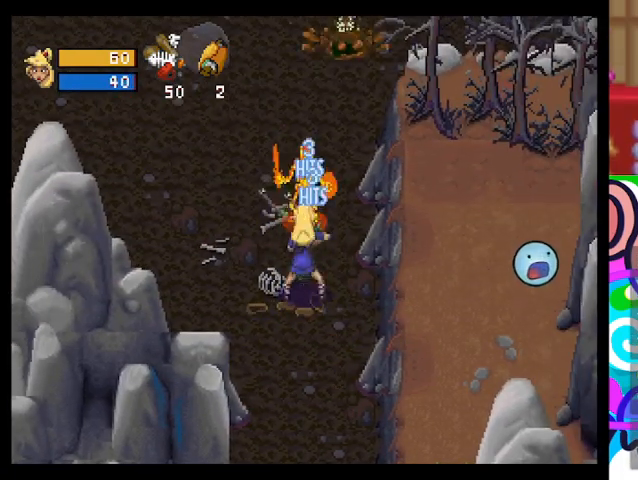
{"buttons": [], "left_stick": "down", "events": [[100, "left_stick", "down-right"], [167, "left_stick", "down"]]}
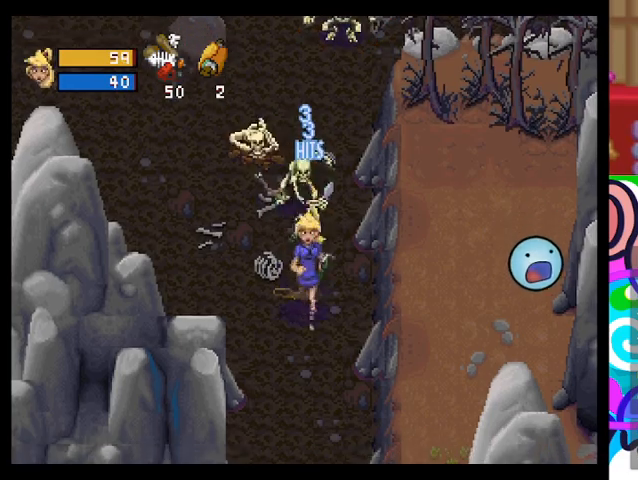
{"buttons": [], "left_stick": "up", "events": [[333, "left_stick", "up"], [400, "CROSS", "down"], [500, "CROSS", "up"]]}
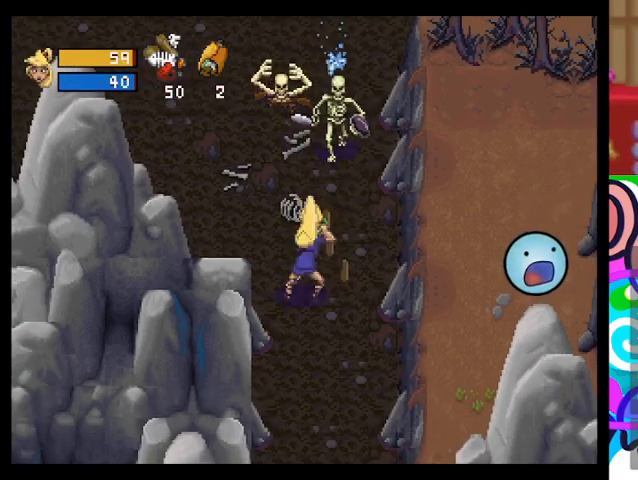
{"buttons": ["CROSS"], "left_stick": "up", "events": [[67, "CROSS", "down"], [133, "CROSS", "up"], [200, "CROSS", "down"], [300, "CROSS", "up"], [367, "CROSS", "down"], [433, "CROSS", "up"], [500, "CROSS", "down"]]}
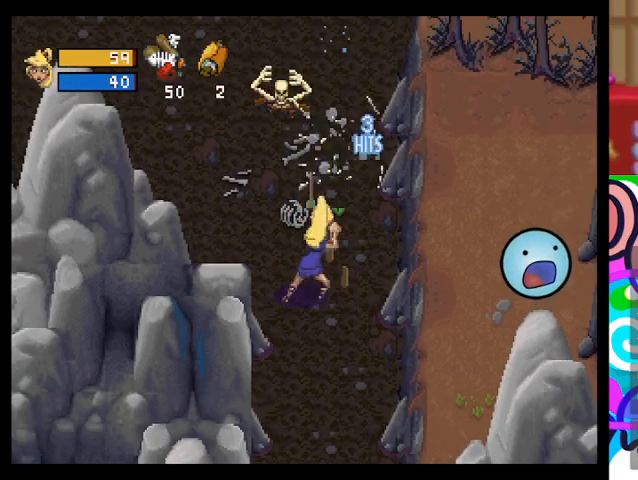
{"buttons": [], "left_stick": "up", "events": [[100, "CROSS", "up"], [200, "CROSS", "down"], [267, "CROSS", "up"], [367, "CROSS", "down"], [433, "CROSS", "up"]]}
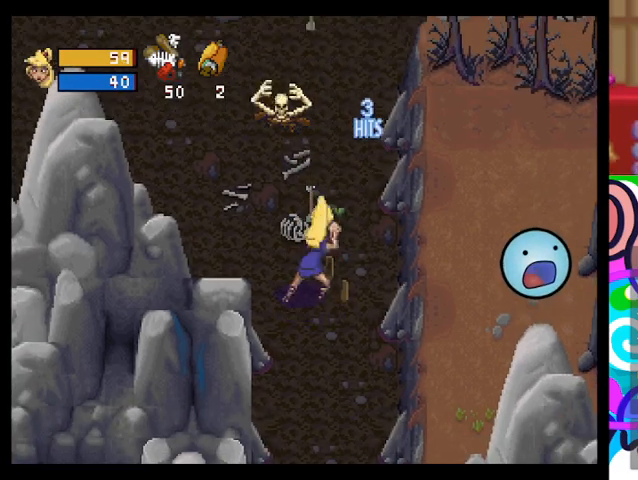
{"buttons": ["CROSS"], "left_stick": "up", "events": [[33, "CROSS", "down"], [67, "CROSS", "up"], [133, "CROSS", "down"], [233, "CROSS", "up"], [300, "CROSS", "down"], [433, "CROSS", "up"], [467, "CROSS", "down"]]}
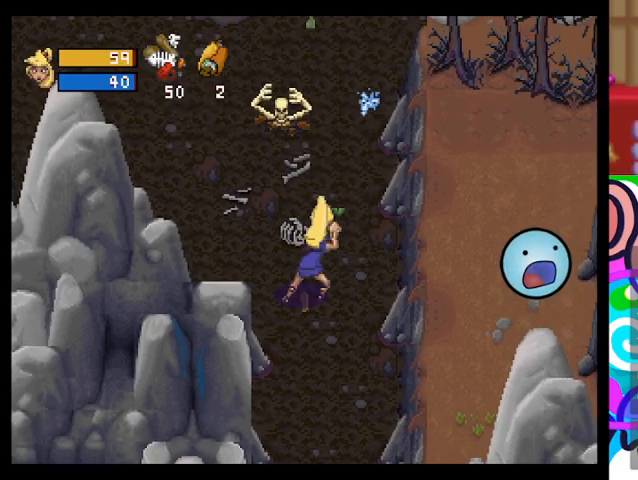
{"buttons": [], "left_stick": "up-right", "events": [[67, "CROSS", "up"], [433, "left_stick", "up-right"]]}
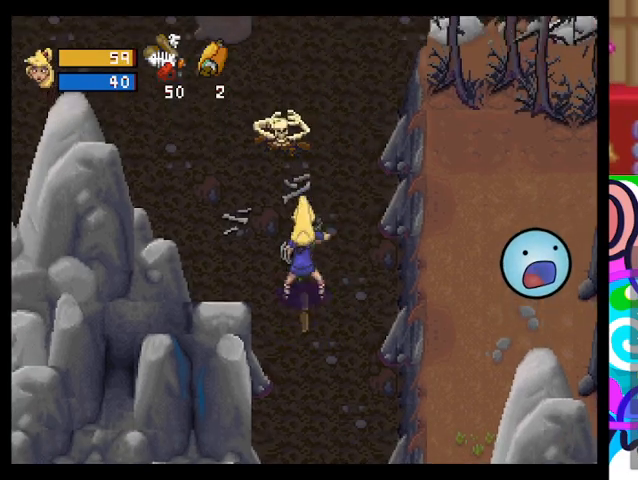
{"buttons": [], "left_stick": "left", "events": [[33, "left_stick", "right"], [133, "left_stick", "up-right"], [300, "left_stick", "up"], [400, "left_stick", "up-left"], [500, "left_stick", "left"]]}
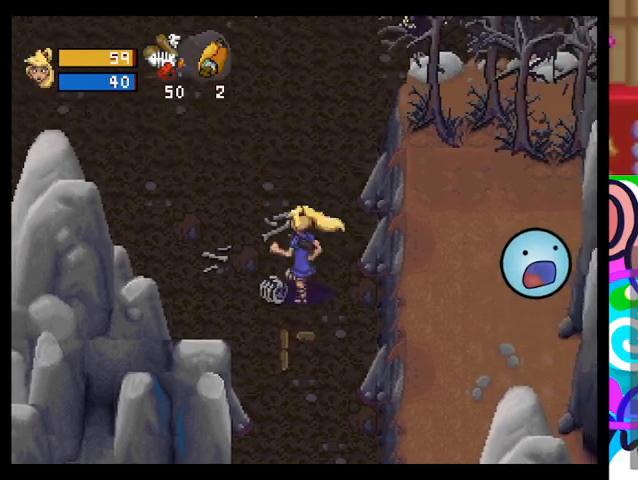
{"buttons": [], "left_stick": "up", "events": [[300, "CROSS", "down"], [300, "left_stick", "up"], [400, "CROSS", "up"]]}
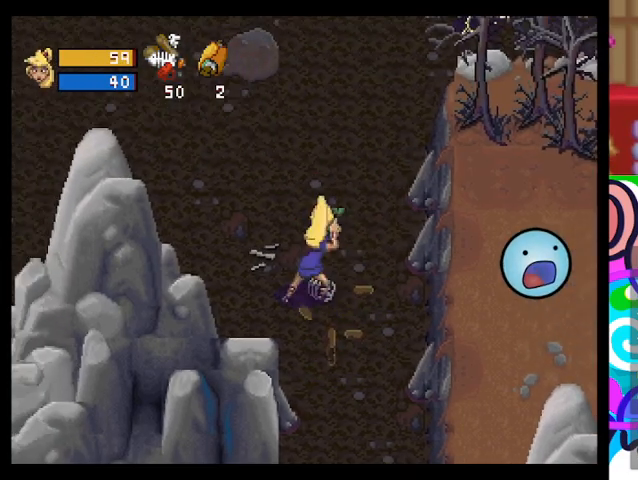
{"buttons": [], "left_stick": "left", "events": [[33, "left_stick", "center"], [233, "left_stick", "left"]]}
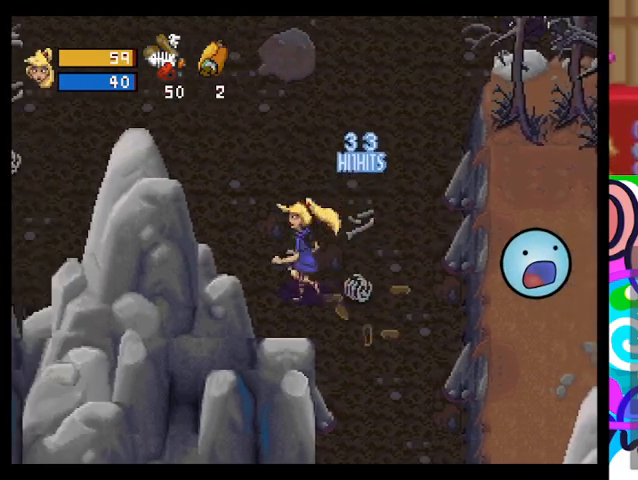
{"buttons": [], "left_stick": "up-right", "events": [[133, "left_stick", "up"], [233, "CROSS", "down"], [233, "left_stick", "up-right"], [367, "CROSS", "up"], [433, "CROSS", "down"], [500, "CROSS", "up"]]}
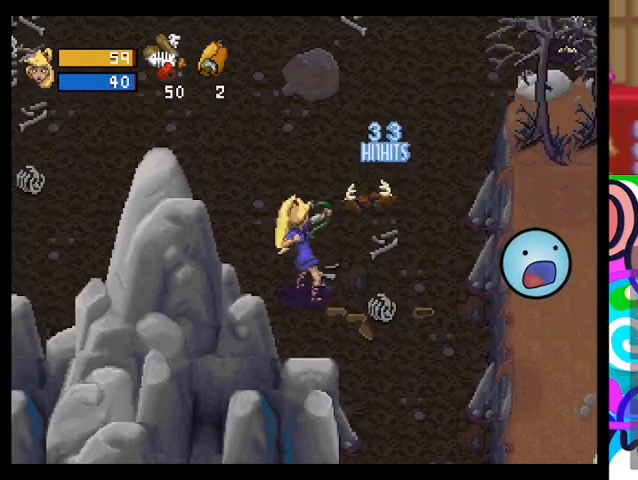
{"buttons": [], "left_stick": "up-right", "events": [[67, "CROSS", "down"], [200, "CROSS", "up"], [233, "CROSS", "down"], [300, "CROSS", "up"], [400, "CROSS", "down"], [467, "CROSS", "up"]]}
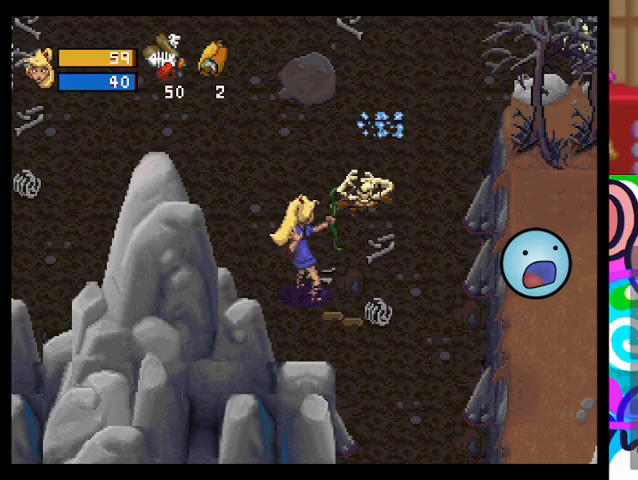
{"buttons": ["CROSS"], "left_stick": "up-right", "events": [[33, "CROSS", "down"], [133, "CROSS", "up"], [200, "CROSS", "down"], [300, "CROSS", "up"], [333, "CROSS", "down"], [433, "CROSS", "up"], [500, "CROSS", "down"]]}
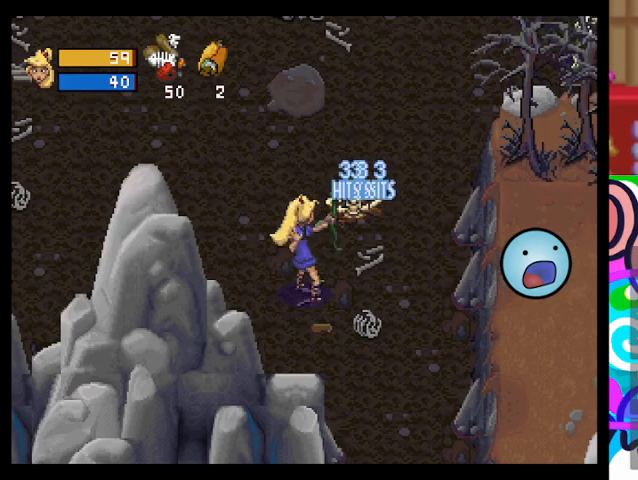
{"buttons": ["CROSS"], "left_stick": "up-right", "events": [[100, "CROSS", "up"], [167, "CROSS", "down"], [233, "CROSS", "up"], [333, "CROSS", "down"], [400, "CROSS", "up"], [467, "CROSS", "down"]]}
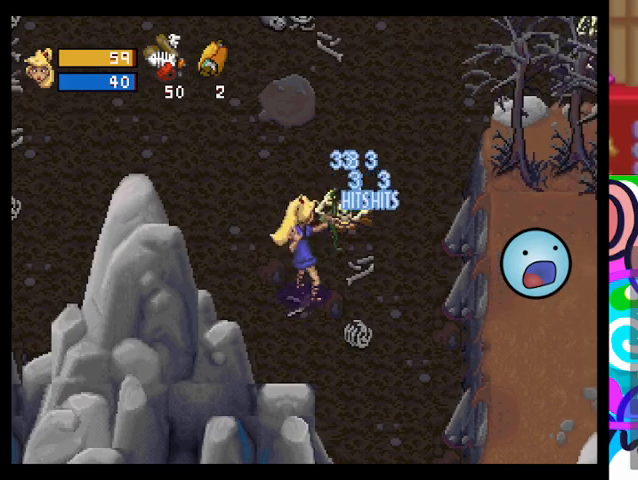
{"buttons": [], "left_stick": "up-right", "events": [[33, "CROSS", "up"], [100, "CROSS", "down"], [233, "CROSS", "up"], [267, "CROSS", "down"], [333, "CROSS", "up"], [400, "CROSS", "down"], [500, "CROSS", "up"]]}
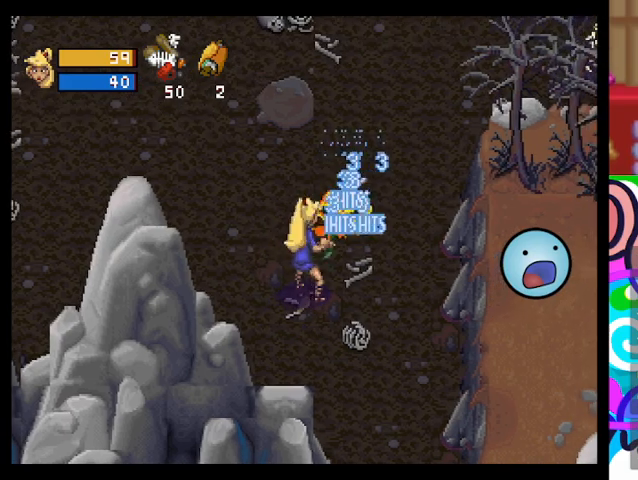
{"buttons": [], "left_stick": "up-right", "events": [[33, "CROSS", "down"], [100, "CROSS", "up"], [133, "CROSS", "down"], [200, "CROSS", "up"], [267, "CROSS", "down"], [500, "CROSS", "up"]]}
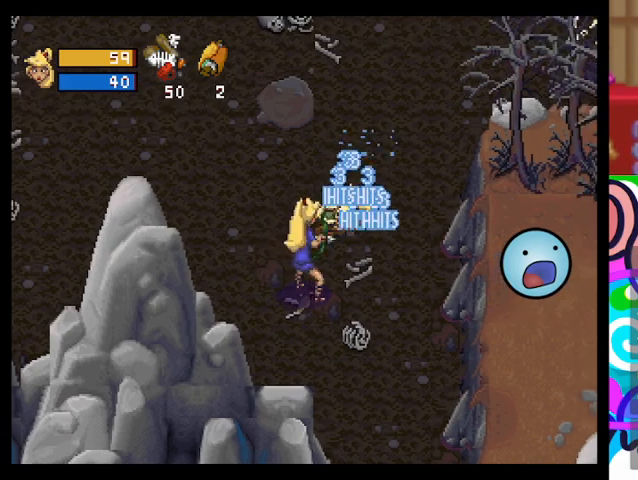
{"buttons": ["CROSS"], "left_stick": "up-right", "events": [[67, "CROSS", "down"], [133, "CROSS", "up"], [200, "CROSS", "down"], [267, "CROSS", "up"], [333, "CROSS", "down"], [400, "CROSS", "up"], [500, "CROSS", "down"]]}
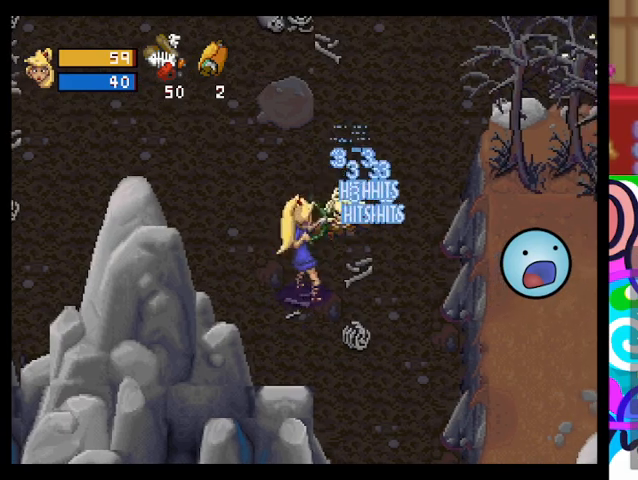
{"buttons": [], "left_stick": "up-right", "events": [[67, "CROSS", "up"], [133, "CROSS", "down"], [233, "CROSS", "up"], [267, "CROSS", "down"], [367, "CROSS", "up"], [467, "CROSS", "down"], [500, "CROSS", "up"]]}
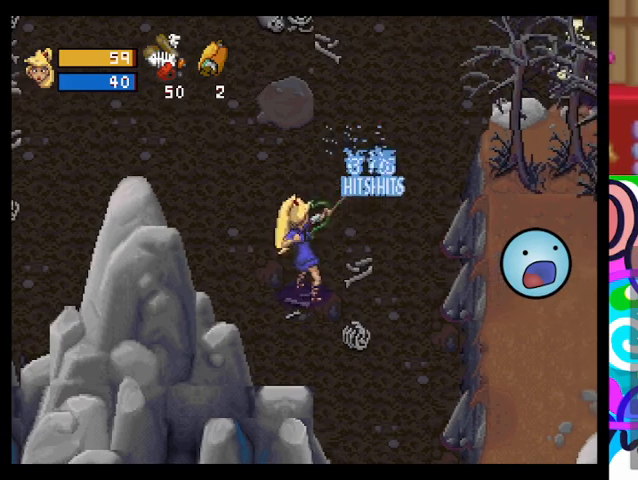
{"buttons": [], "left_stick": "up-left", "events": [[100, "CROSS", "down"], [167, "CROSS", "up"], [367, "left_stick", "up-left"]]}
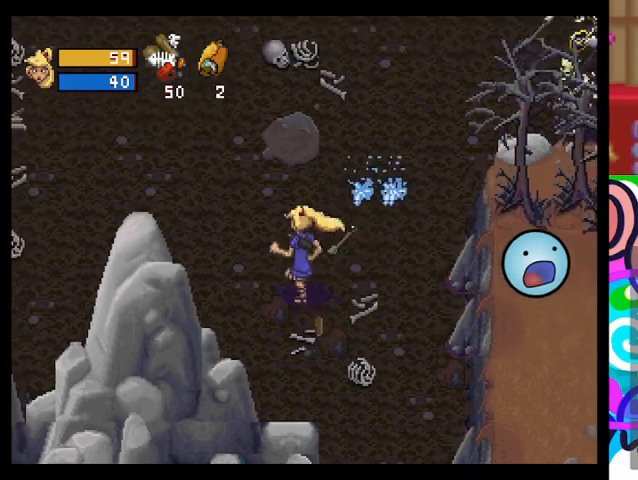
{"buttons": [], "left_stick": "up-left", "events": []}
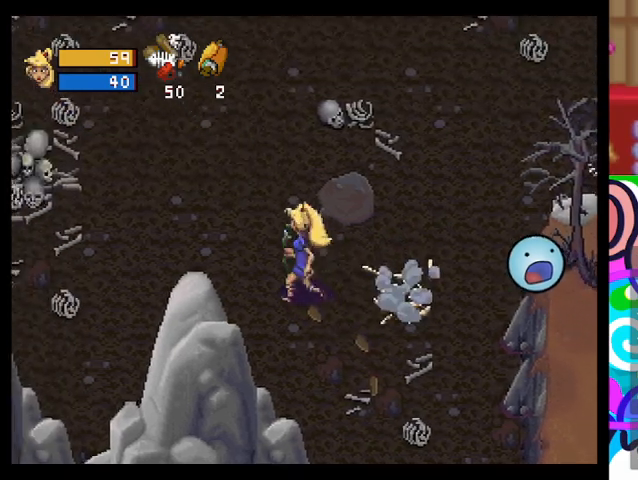
{"buttons": [], "left_stick": "up", "events": [[167, "left_stick", "up"]]}
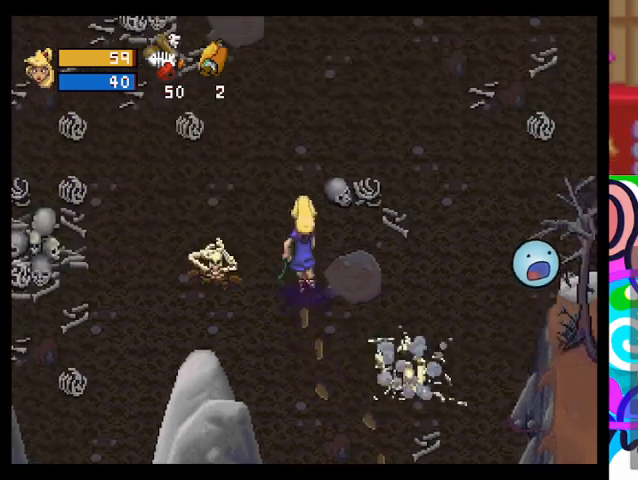
{"buttons": ["CROSS"], "left_stick": "down-left", "events": [[100, "left_stick", "up-right"], [367, "left_stick", "down-right"], [433, "left_stick", "down-left"], [467, "CROSS", "down"]]}
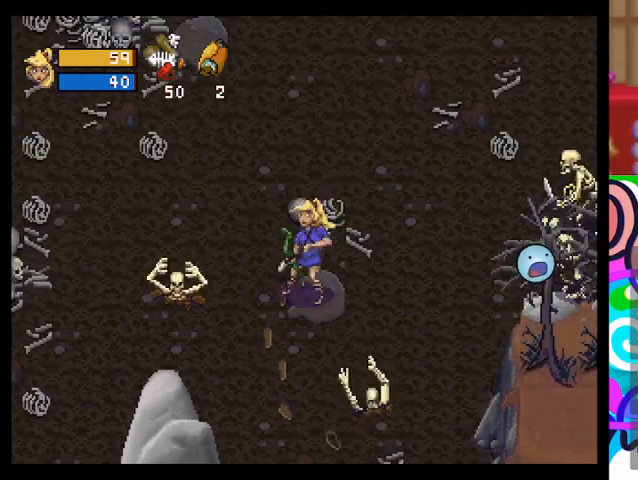
{"buttons": [], "left_stick": "left", "events": [[67, "CROSS", "up"], [133, "CROSS", "down"], [233, "CROSS", "up"], [300, "CROSS", "down"], [300, "left_stick", "left"], [367, "CROSS", "up"], [433, "CROSS", "down"], [500, "CROSS", "up"]]}
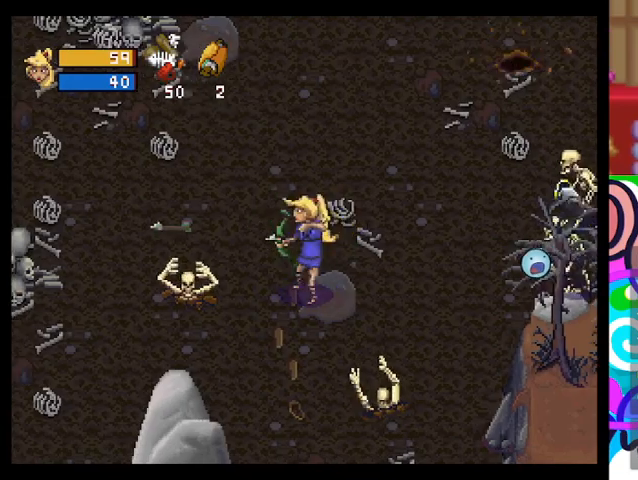
{"buttons": [], "left_stick": "left", "events": [[100, "CROSS", "down"], [167, "CROSS", "up"], [267, "CROSS", "down"], [333, "CROSS", "up"]]}
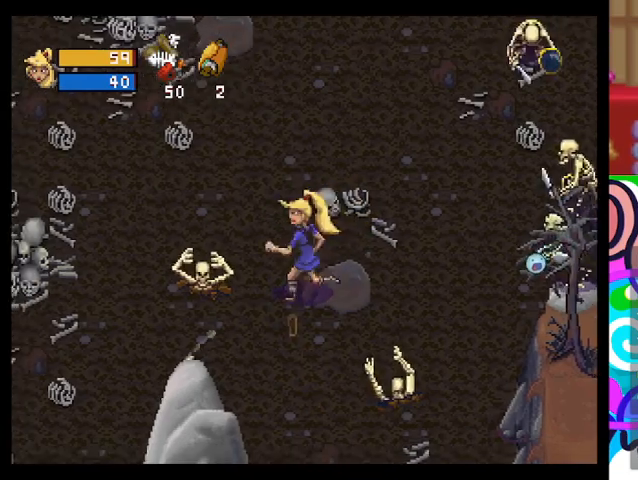
{"buttons": [], "left_stick": "up", "events": [[33, "left_stick", "up-left"], [433, "left_stick", "up"]]}
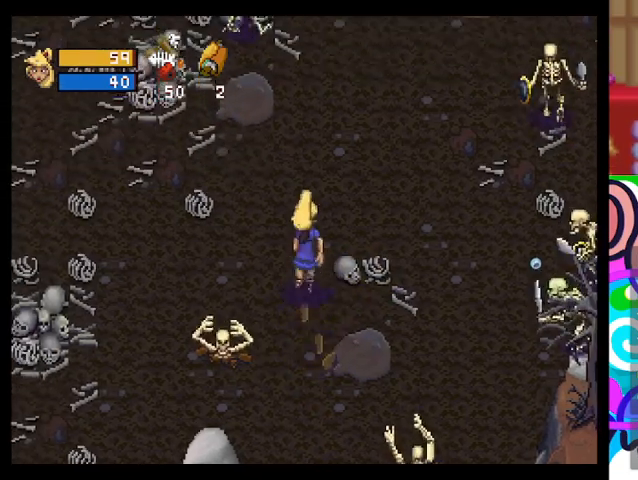
{"buttons": [], "left_stick": "right", "events": [[67, "left_stick", "right"], [133, "CROSS", "down"], [200, "CROSS", "up"], [300, "CROSS", "down"], [367, "CROSS", "up"]]}
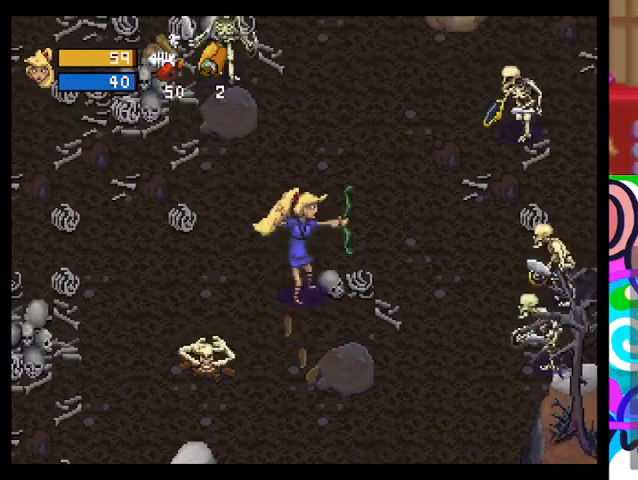
{"buttons": [], "left_stick": "right", "events": [[67, "CROSS", "down"], [167, "CROSS", "up"], [233, "CROSS", "down"], [300, "CROSS", "up"], [400, "CROSS", "down"], [467, "CROSS", "up"]]}